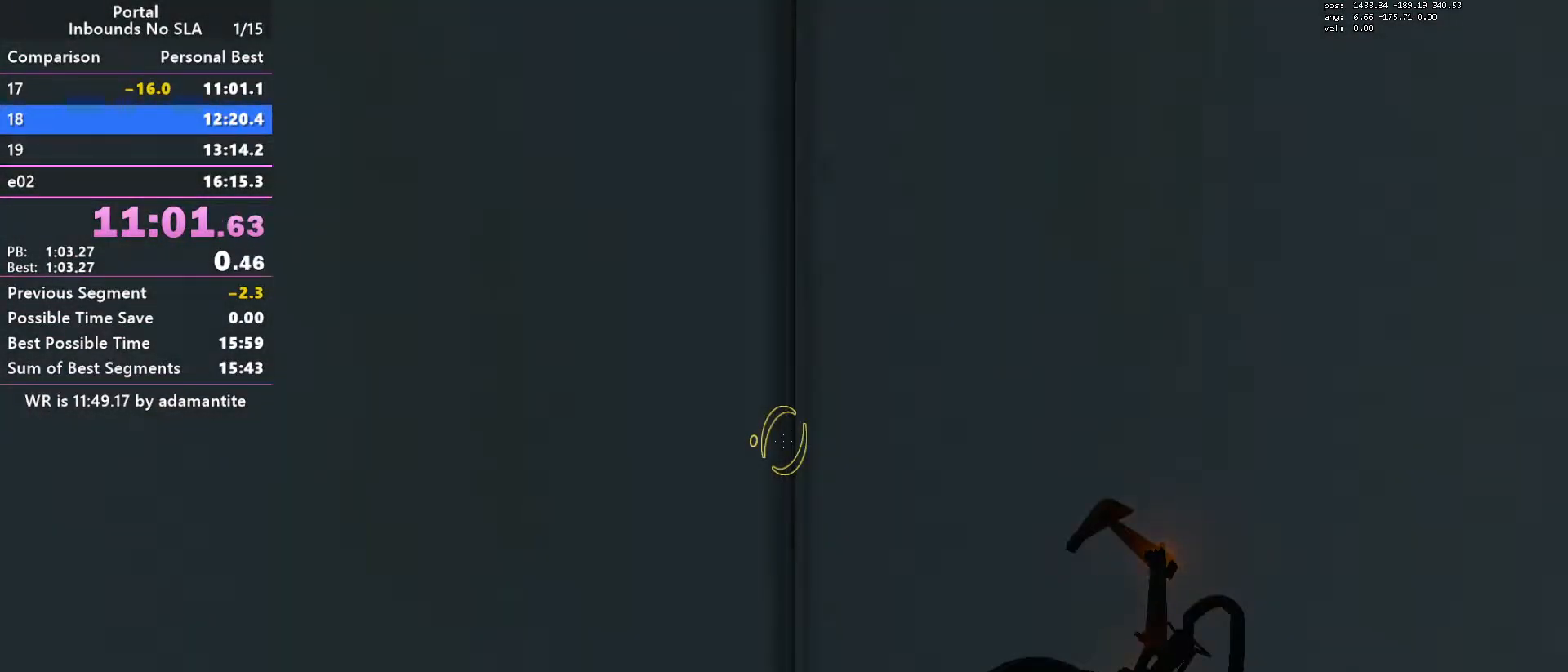
Gameplay with keyboard and mouse; each line is a JSON object with the keys and mouse buttons held at the frame after it. "events" lists presses ("down") and releases ("up") of "a", "blue", "clock", "ctrl", "d", "e", "load", "oran", "s", "save", "sl30", "sl300", "space", "w", "mouse_wheel_up" and "mouse_wheel_down" between this image and that frame as [ms after this image, input, new state], when the widget could be followed in between. "mouse_wheel_up", "mouse_wheel_down" = the "wheel_up", "wheel_down" buttons of the "mouse" list. No other keys are recorded. Mouse movement is not recorded. Key names are as the overlay labels them; some are game actions (e.g. jump) rather than physical keys.
{"keys": ["w"], "mouse": [], "events": [[150, "w", "down"]]}
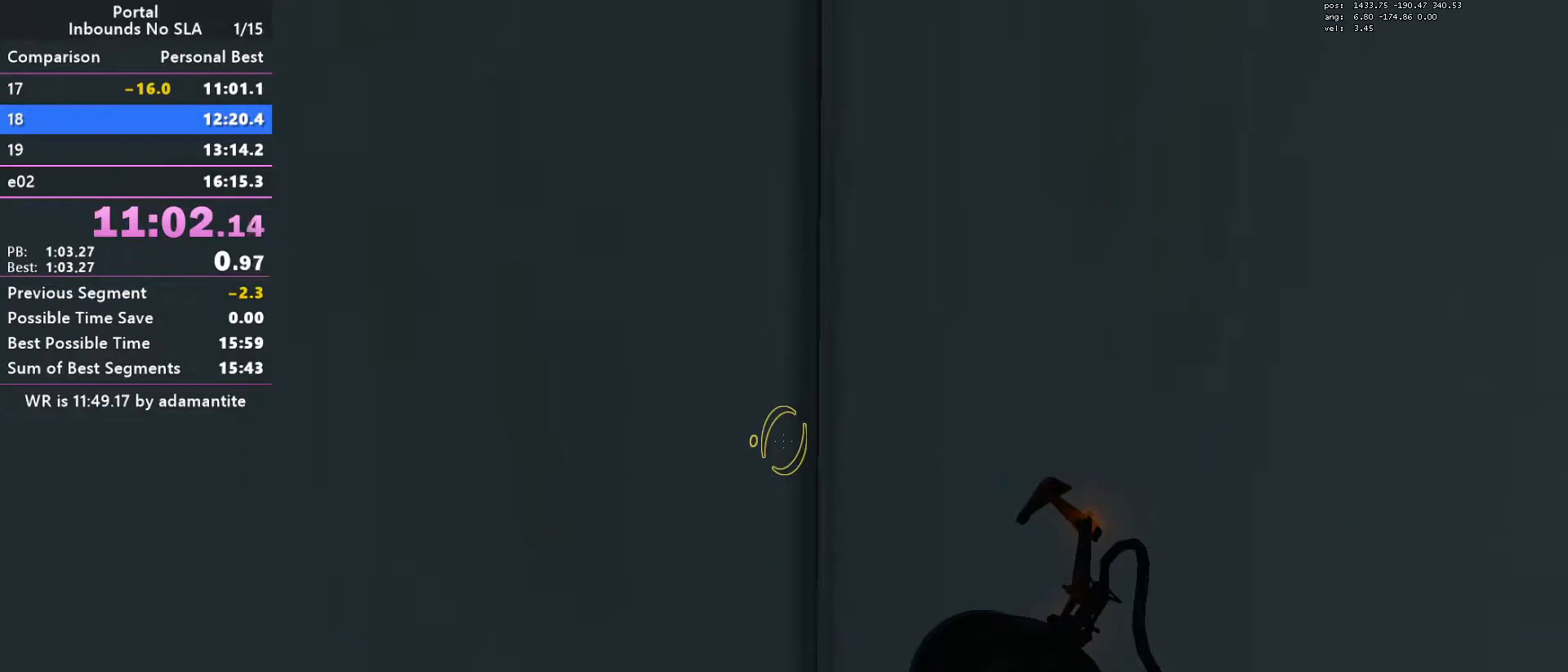
{"keys": ["w"], "mouse": [], "events": []}
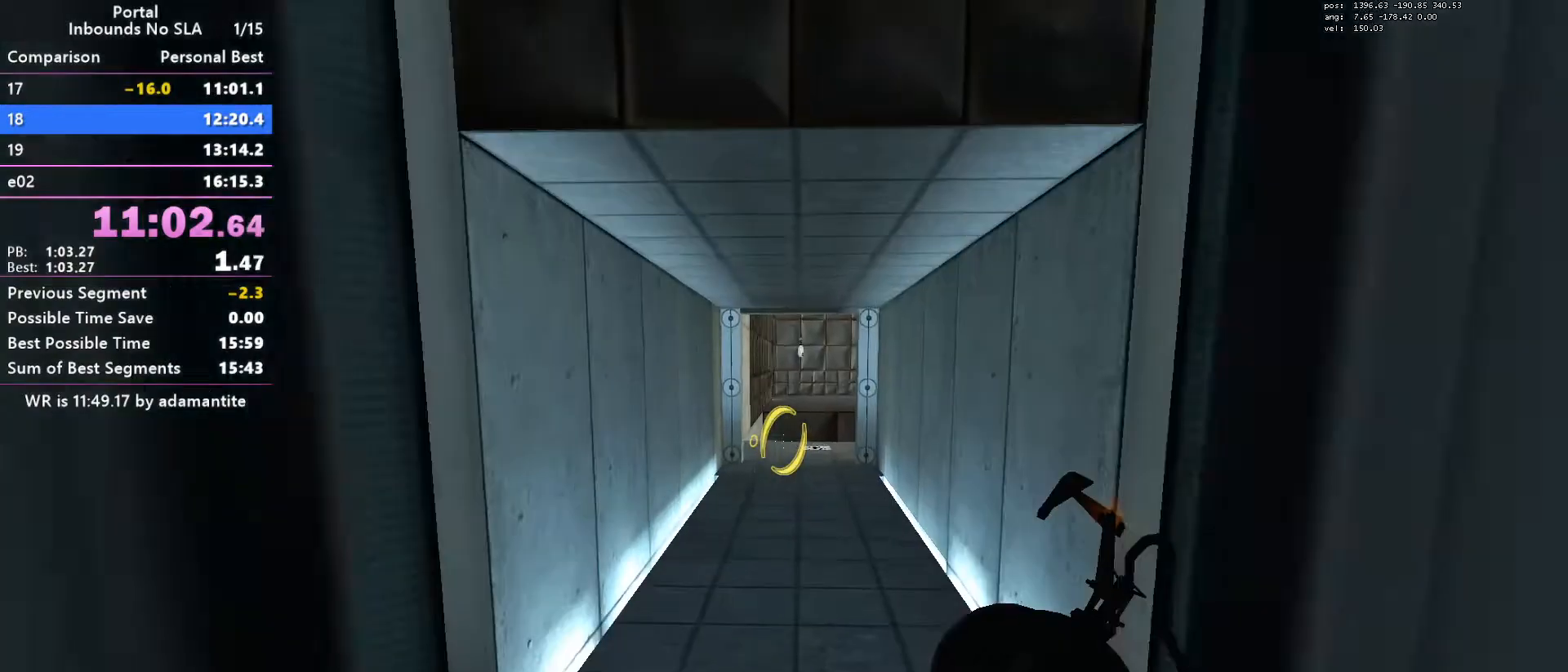
{"keys": [], "mouse": [], "events": [[34, "d", "down"], [234, "d", "up"], [501, "w", "up"]]}
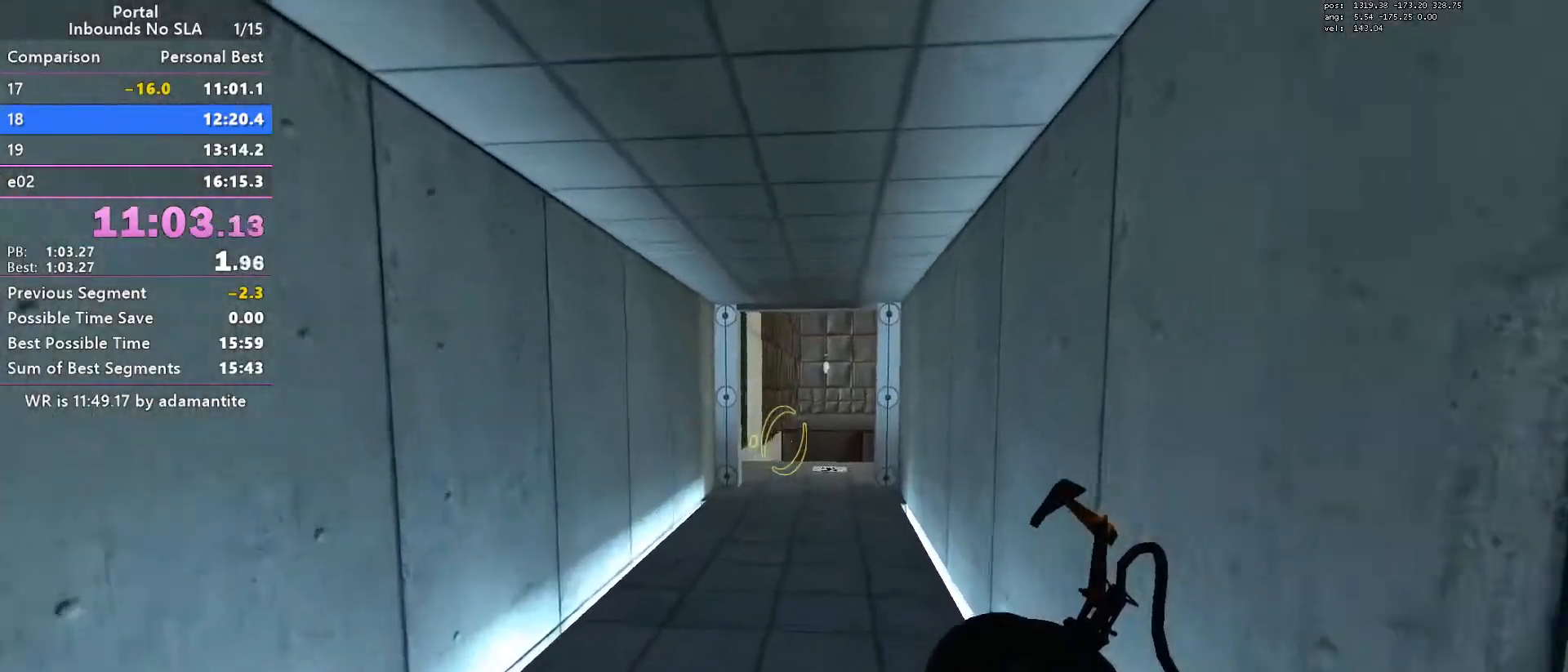
{"keys": [], "mouse": [], "events": []}
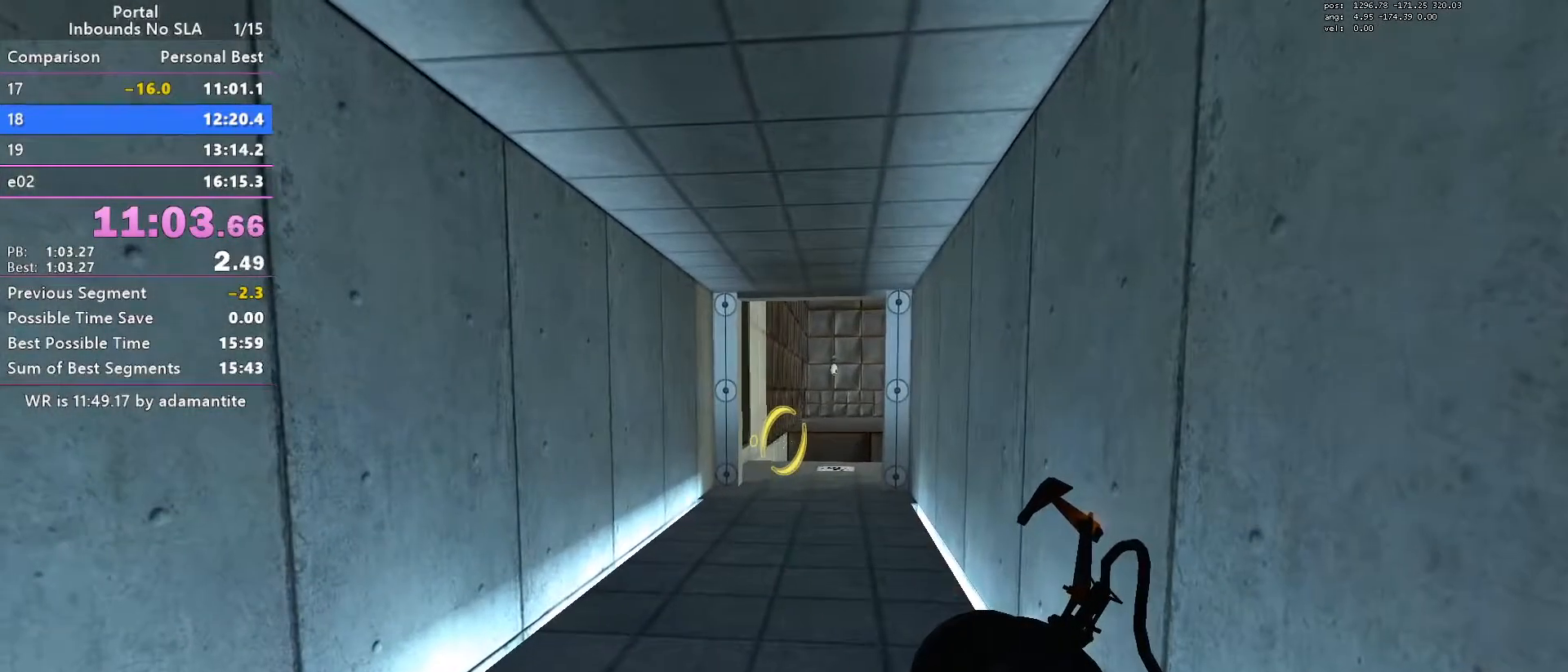
{"keys": ["oran"], "mouse": []}
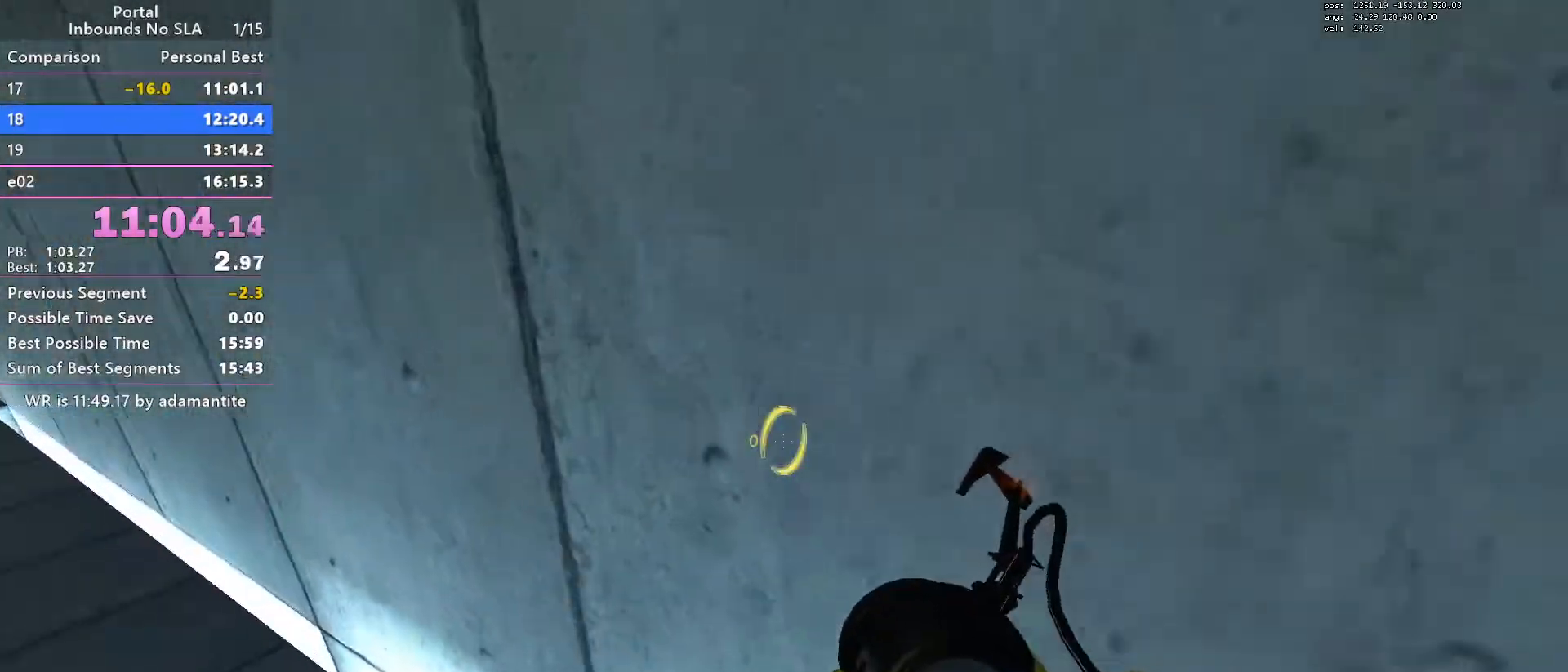
{"keys": ["d"], "mouse": [], "events": [[133, "oran", "up"], [417, "d", "down"]]}
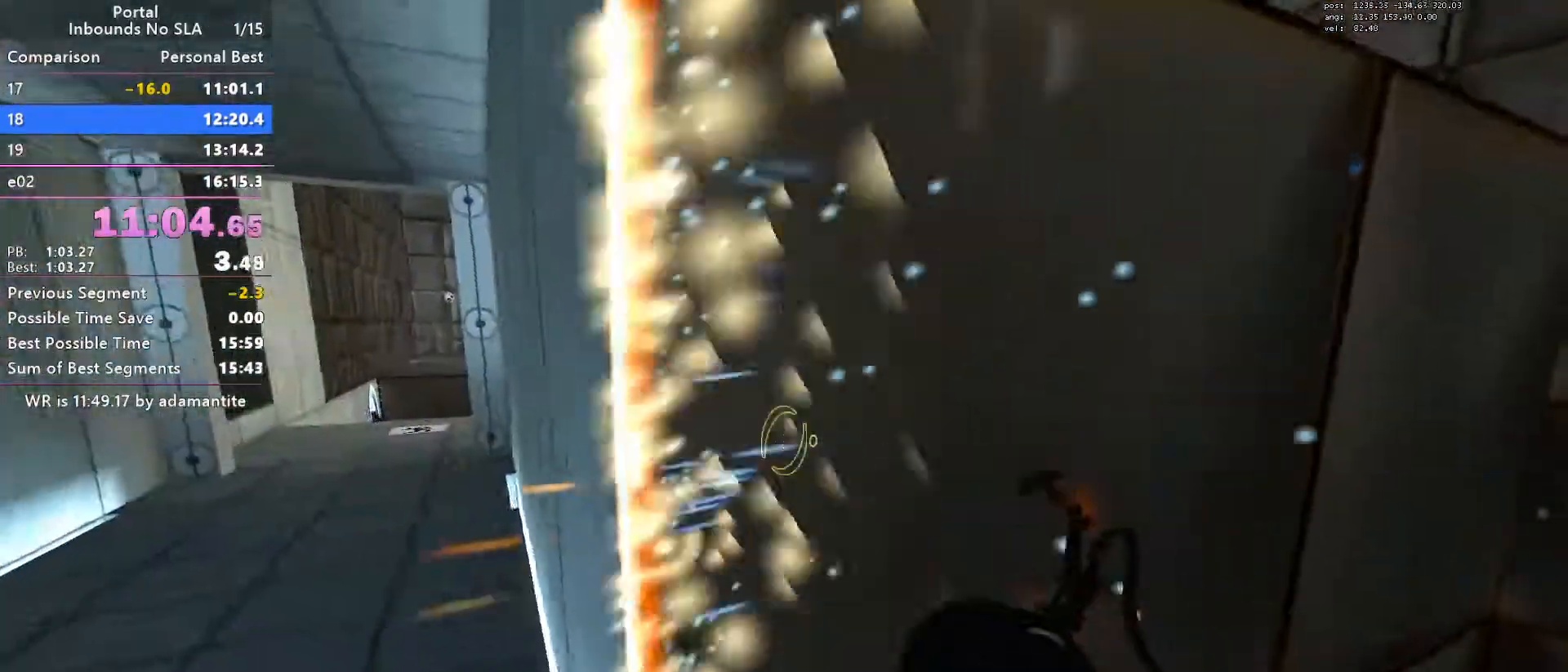
{"keys": [], "mouse": [], "events": [[17, "d", "up"]]}
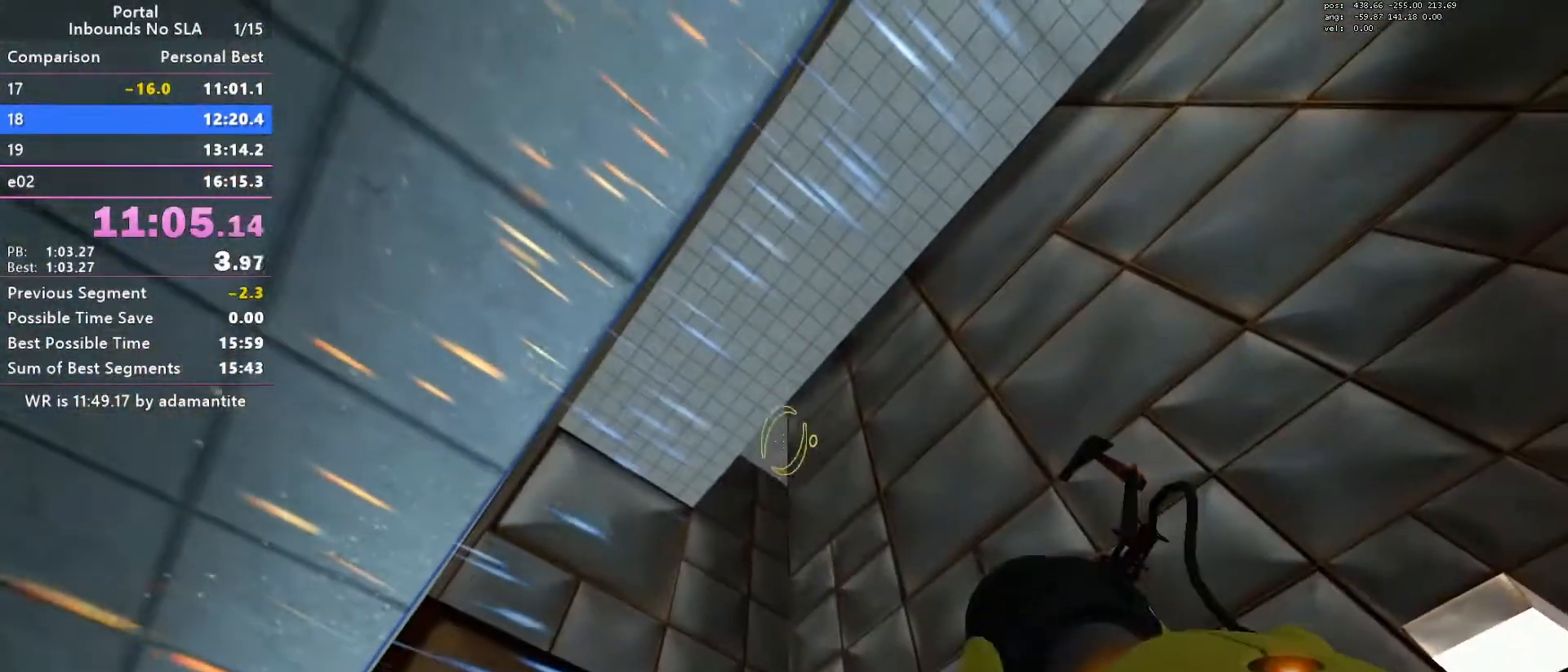
{"keys": ["s"], "mouse": [], "events": [[350, "blue", "down"], [433, "blue", "up"], [500, "s", "down"]]}
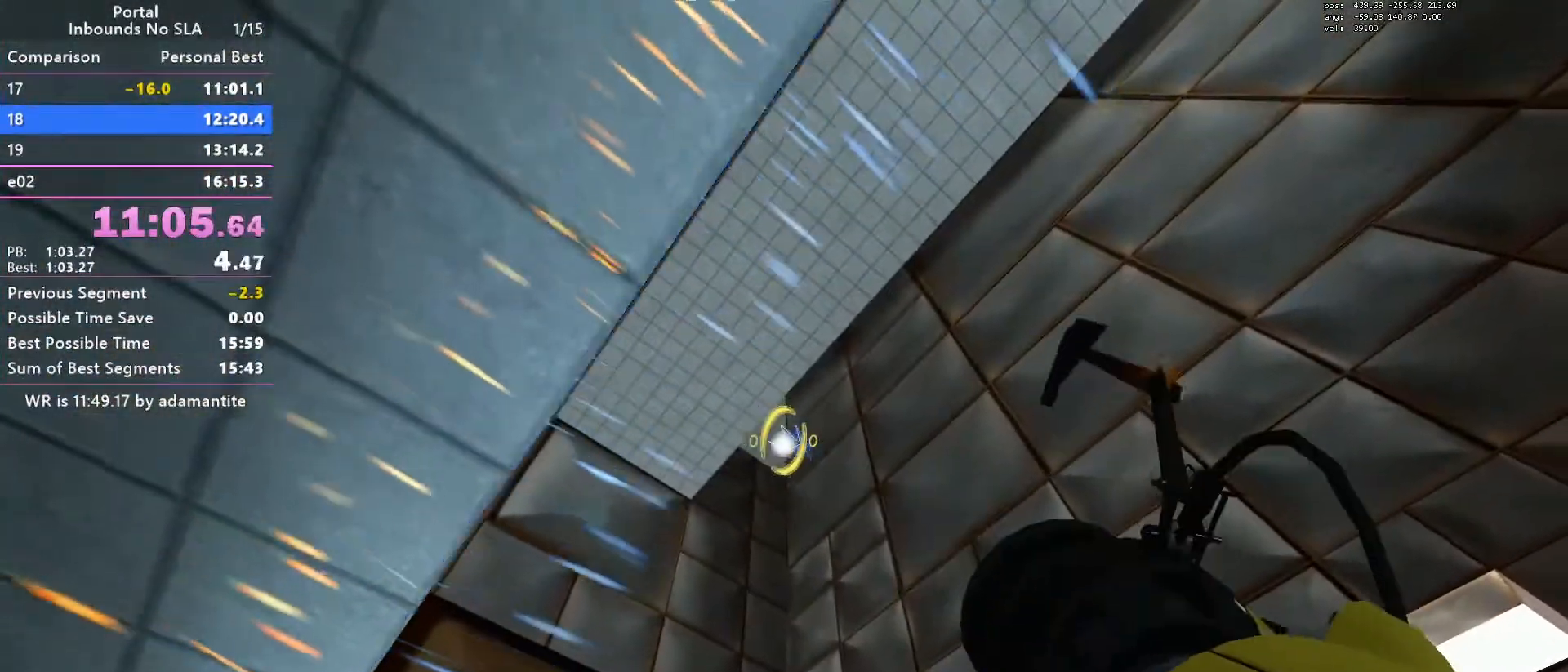
{"keys": ["w"], "mouse": [], "events": [[34, "a", "down"], [184, "a", "up"], [234, "s", "up"], [317, "w", "down"]]}
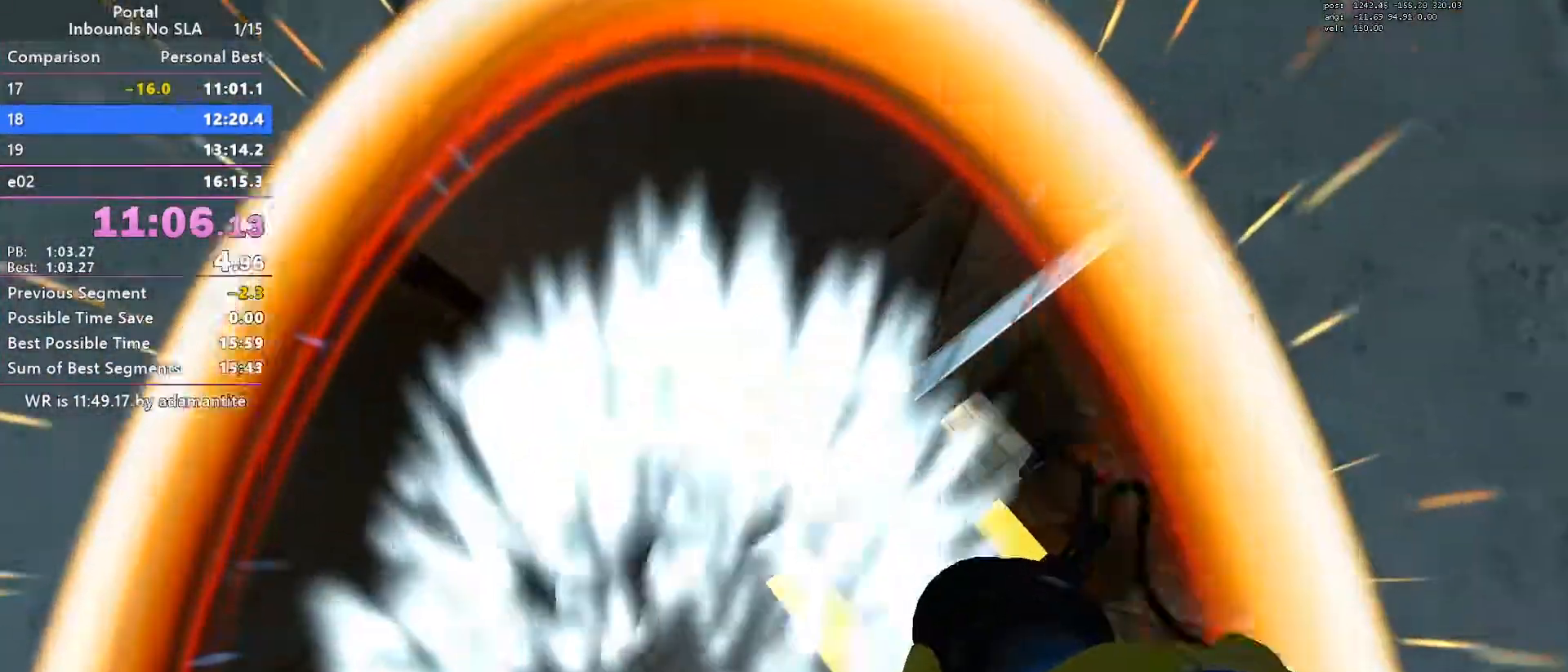
{"keys": ["w"], "mouse": [], "events": [[250, "d", "down"], [383, "d", "up"]]}
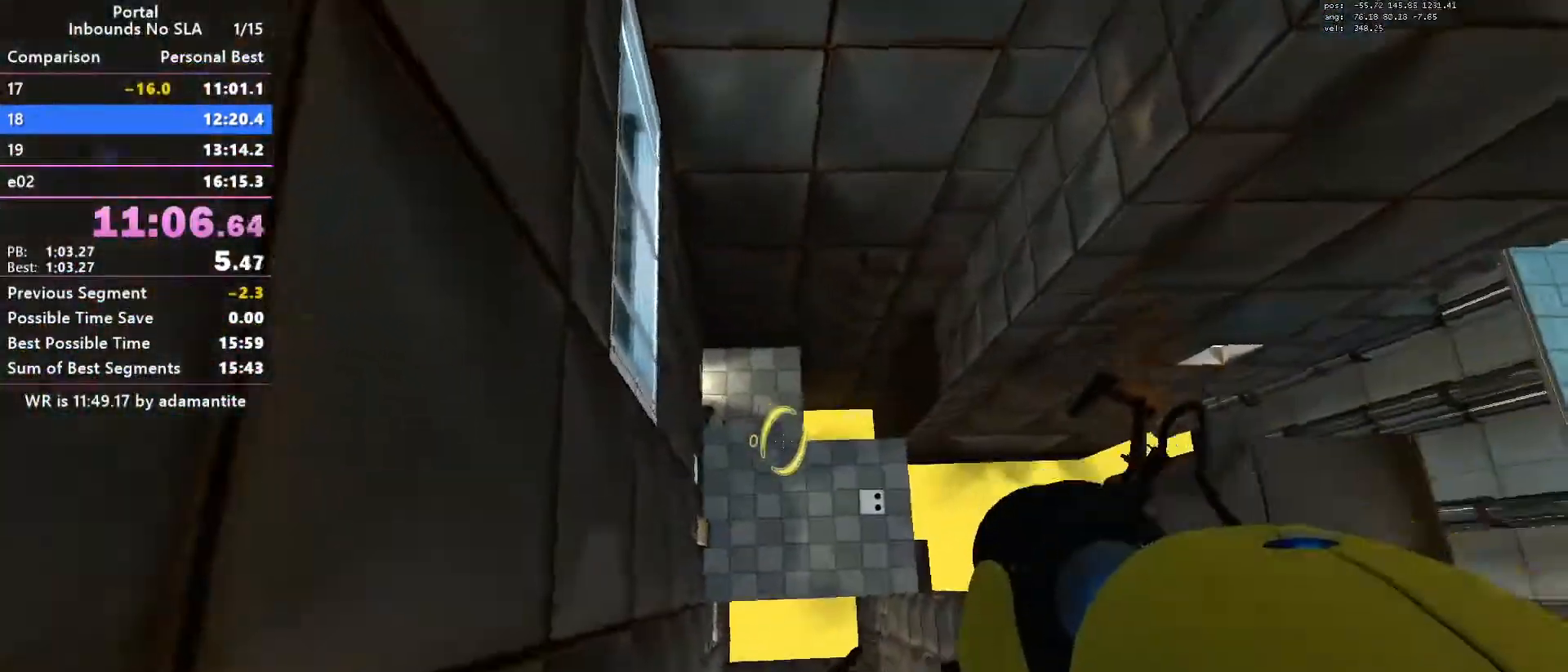
{"keys": ["d", "w"], "mouse": [], "events": [[351, "d", "down"]]}
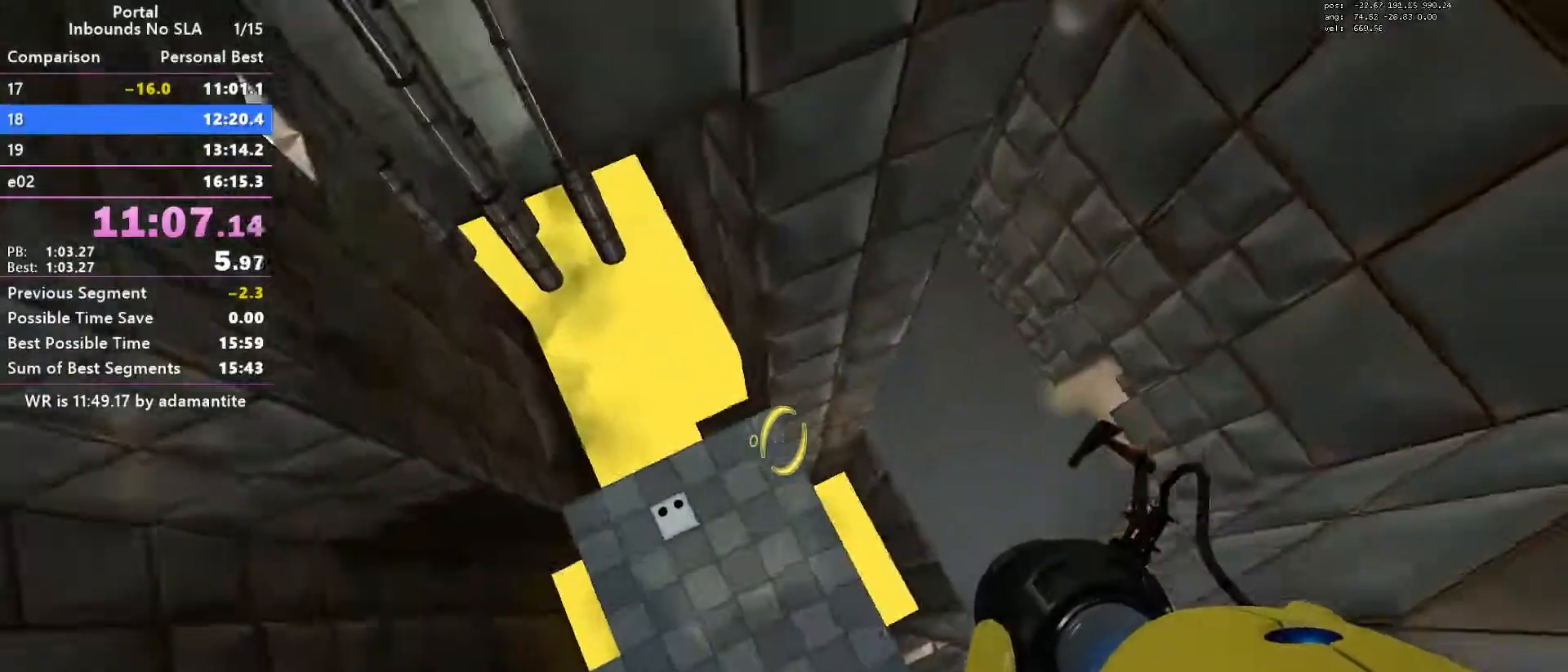
{"keys": ["w"], "mouse": [], "events": [[367, "d", "up"]]}
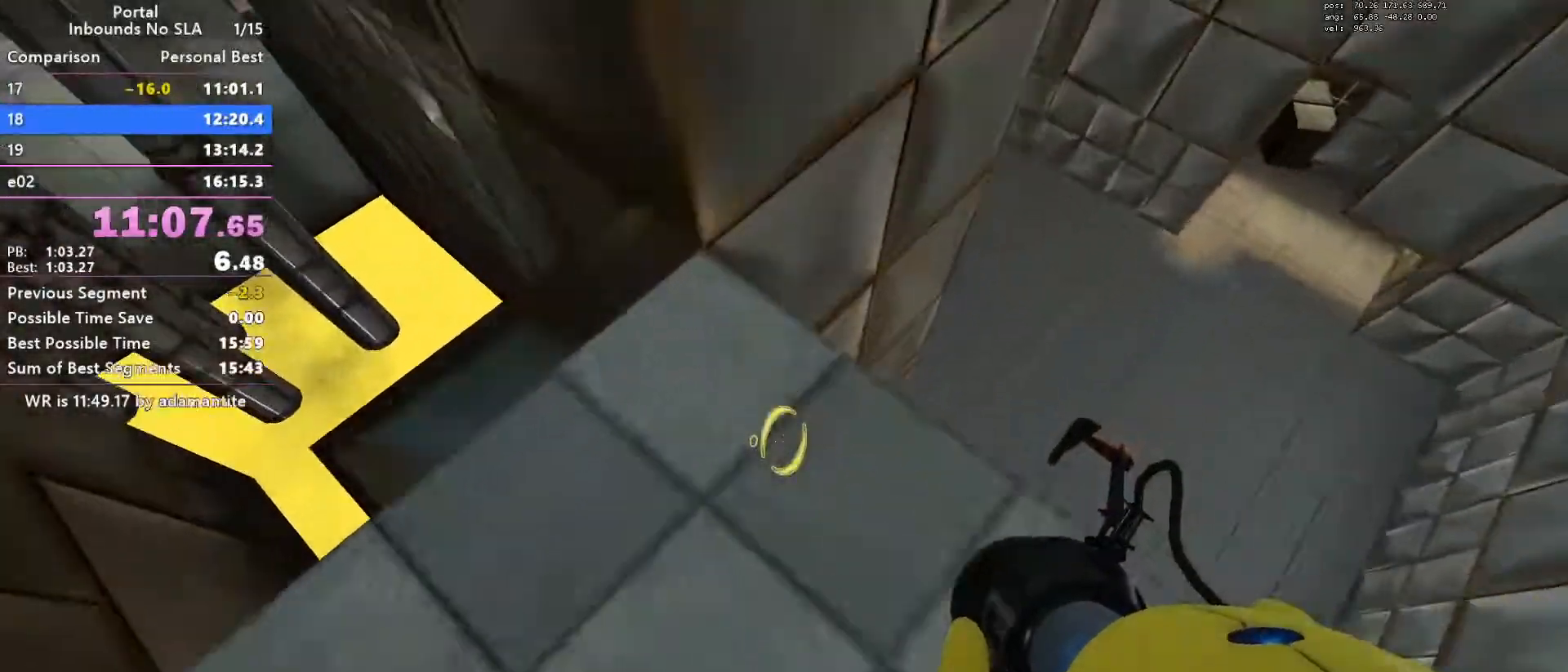
{"keys": ["w"], "mouse": [], "events": [[17, "d", "down"], [50, "d", "up"], [50, "w", "up"], [250, "save", "down"], [284, "d", "down"], [334, "d", "up"], [334, "save", "up"], [484, "w", "down"]]}
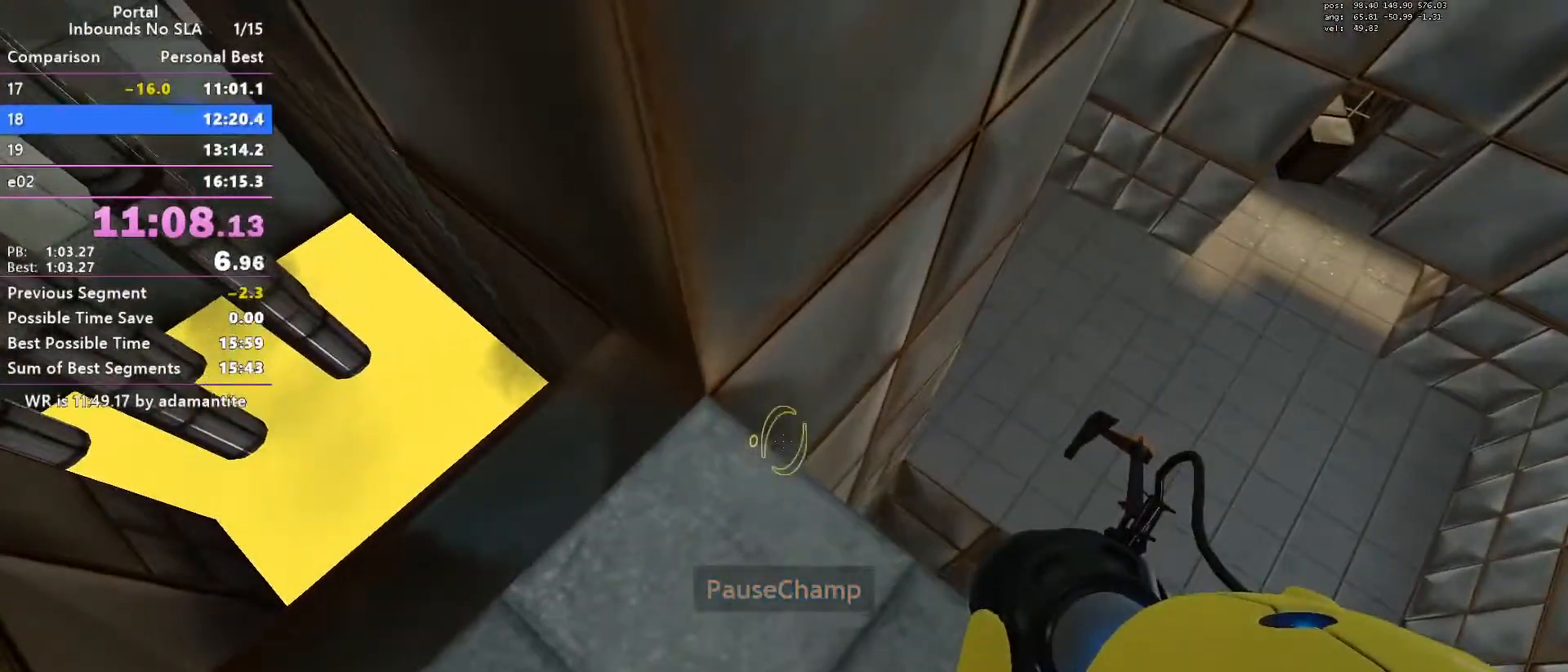
{"keys": ["w"], "mouse": [], "events": [[117, "w", "up"], [500, "w", "down"]]}
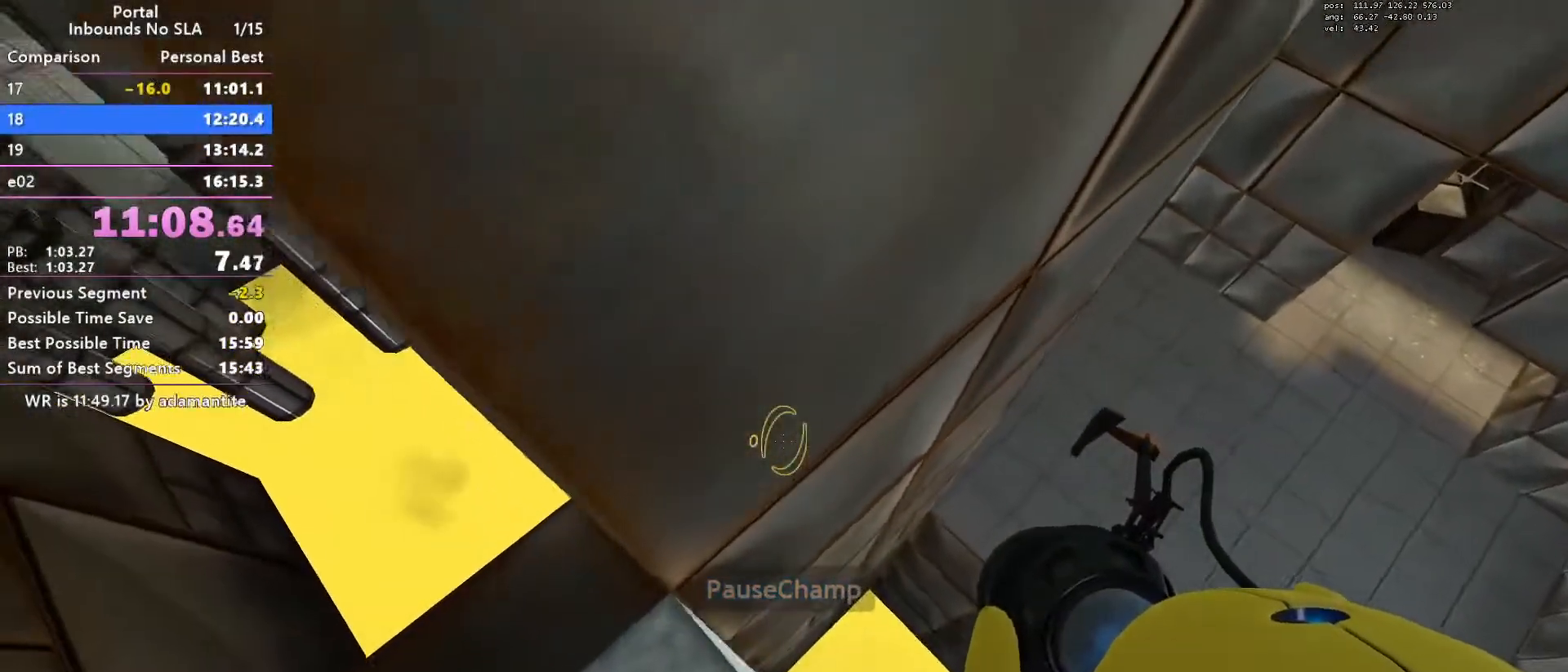
{"keys": [], "mouse": [], "events": [[34, "w", "up"]]}
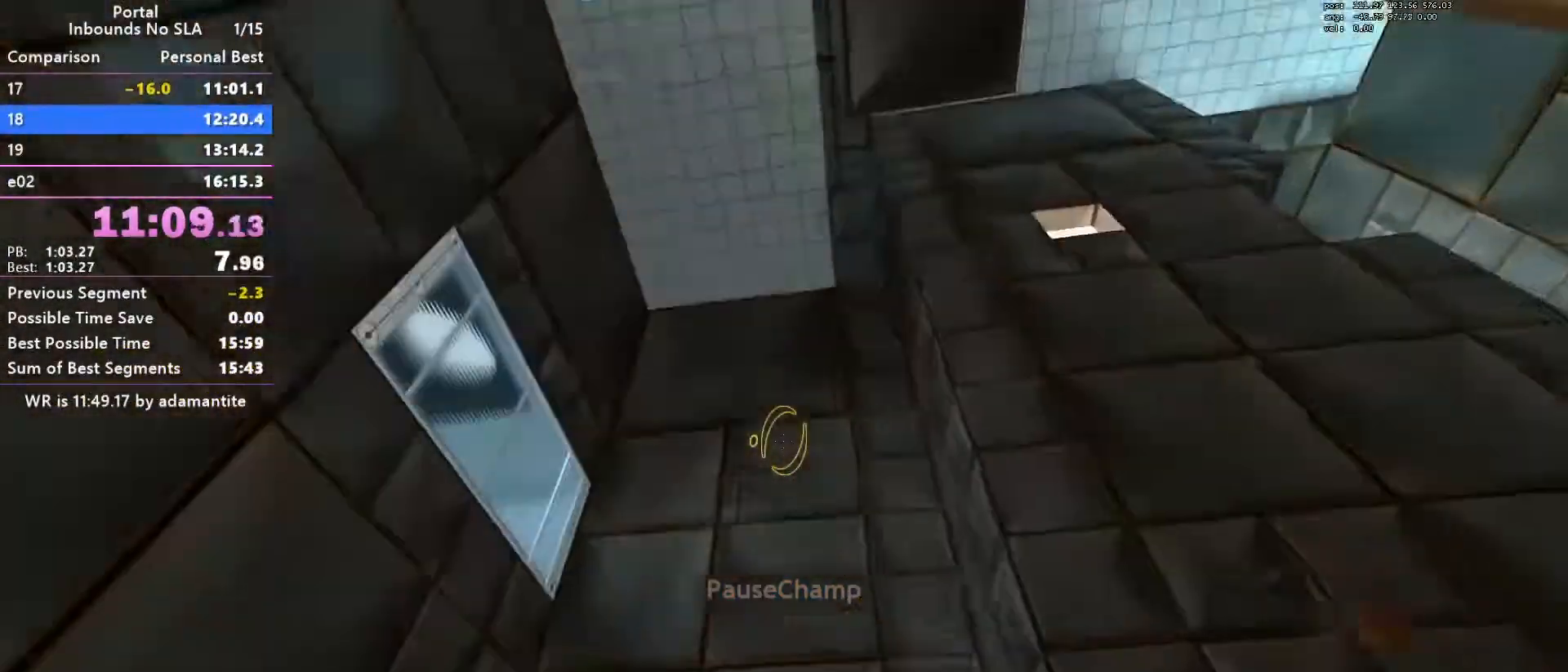
{"keys": [], "mouse": [], "events": []}
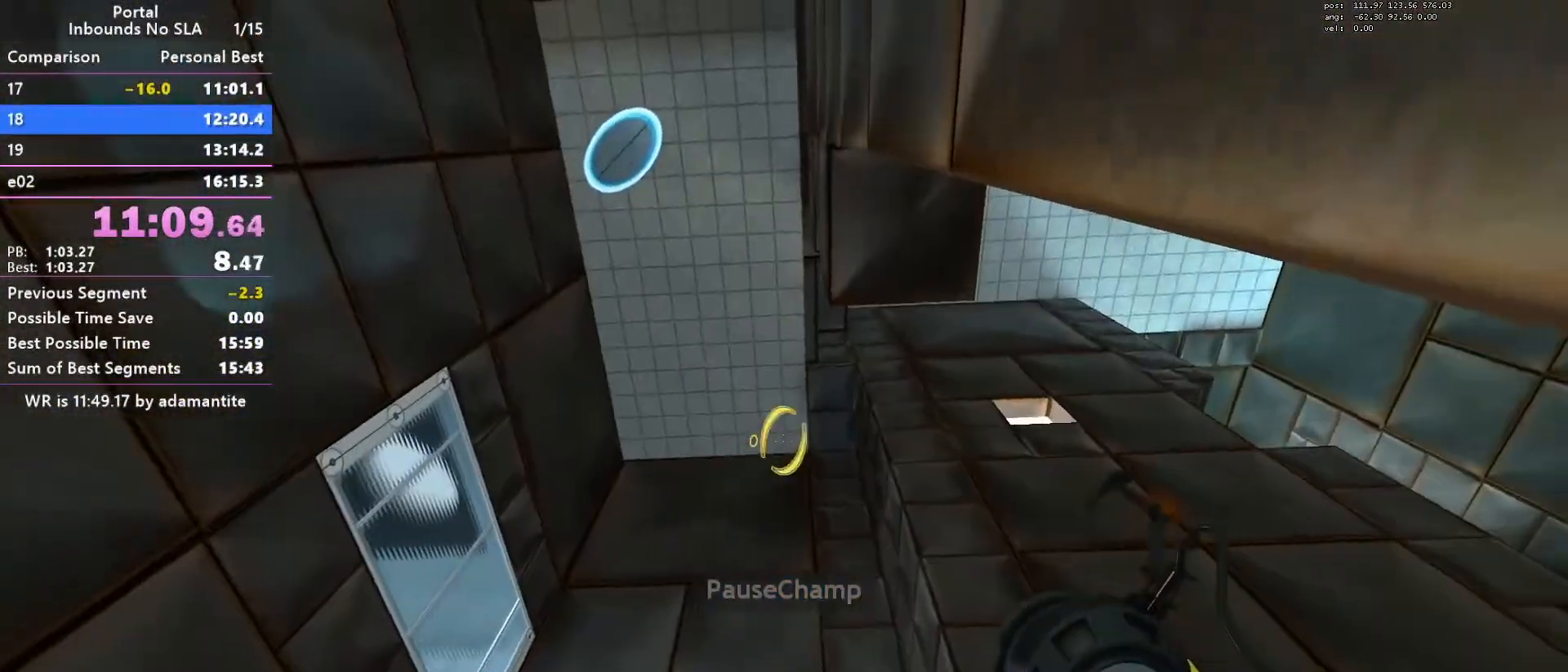
{"keys": [], "mouse": [], "events": []}
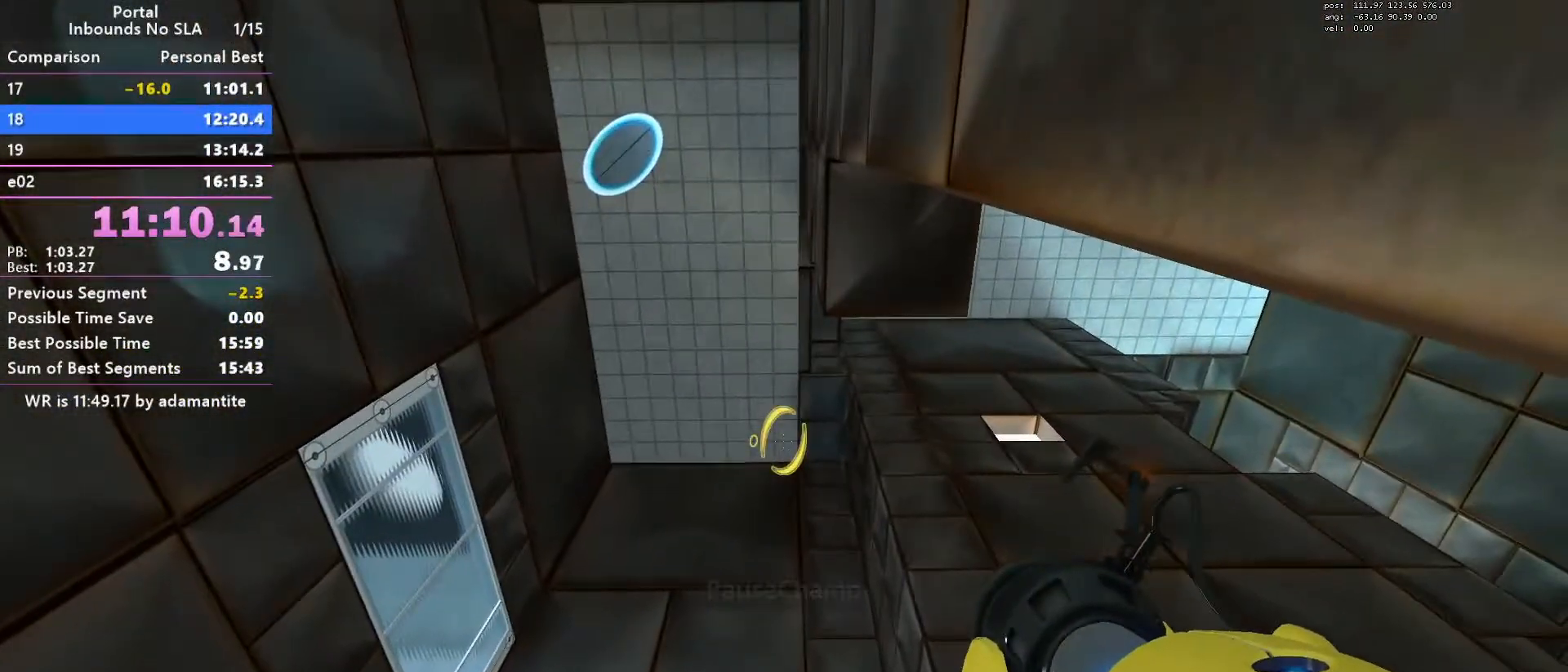
{"keys": [], "mouse": [], "events": [[33, "blue", "down"], [133, "blue", "up"]]}
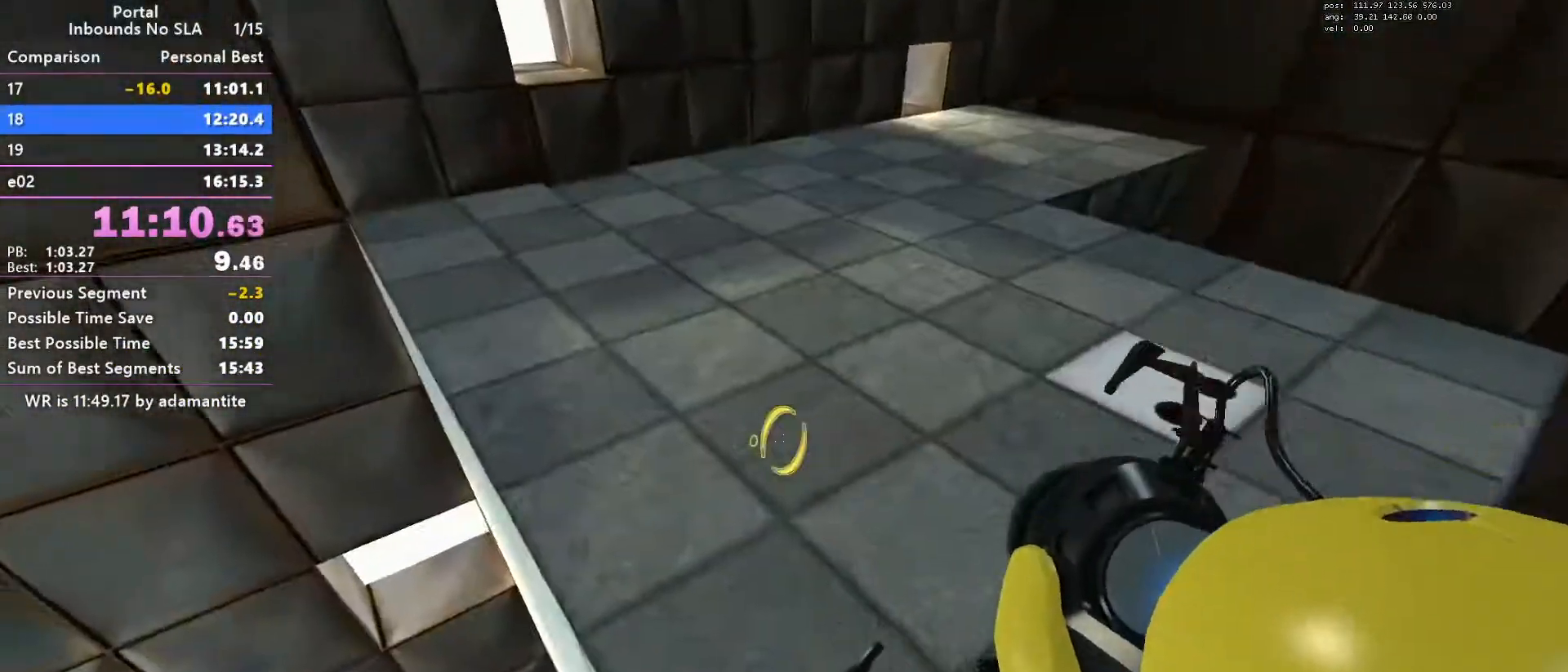
{"keys": [], "mouse": [], "events": []}
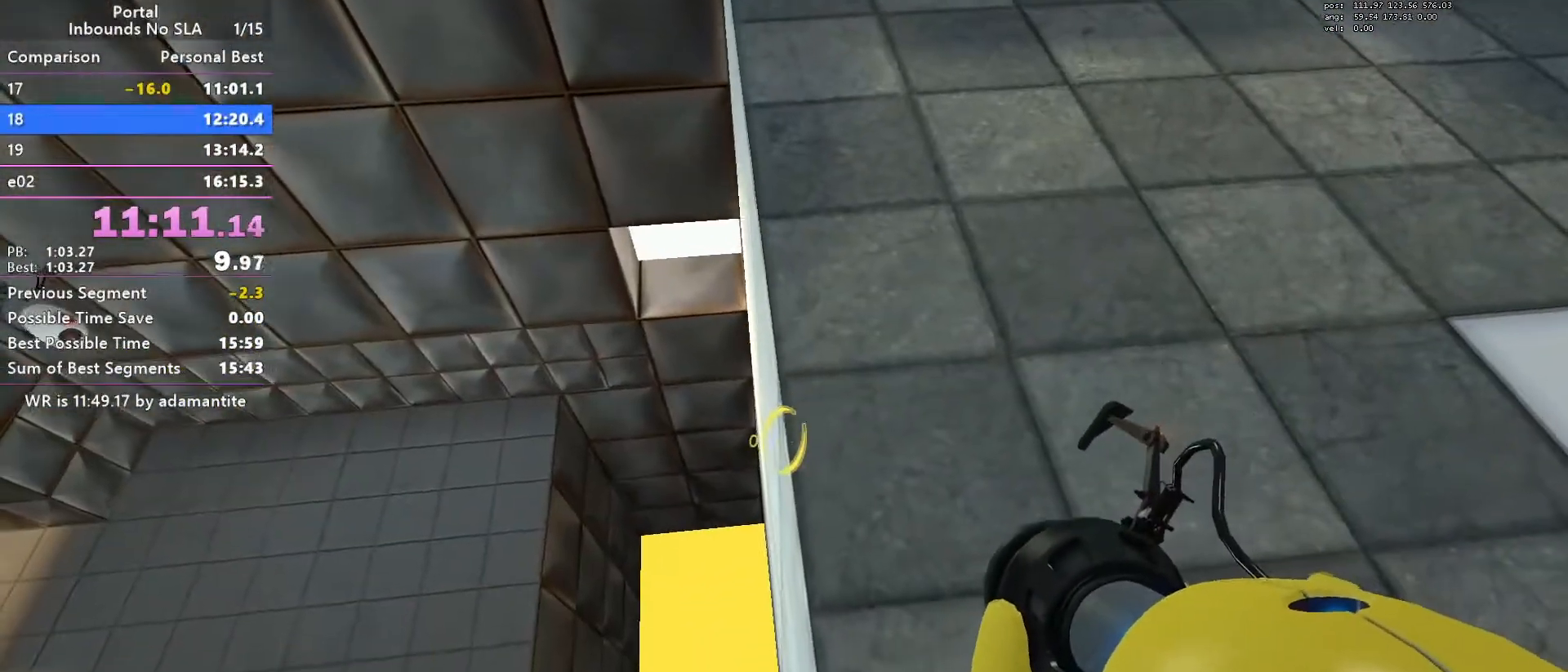
{"keys": [], "mouse": [], "events": []}
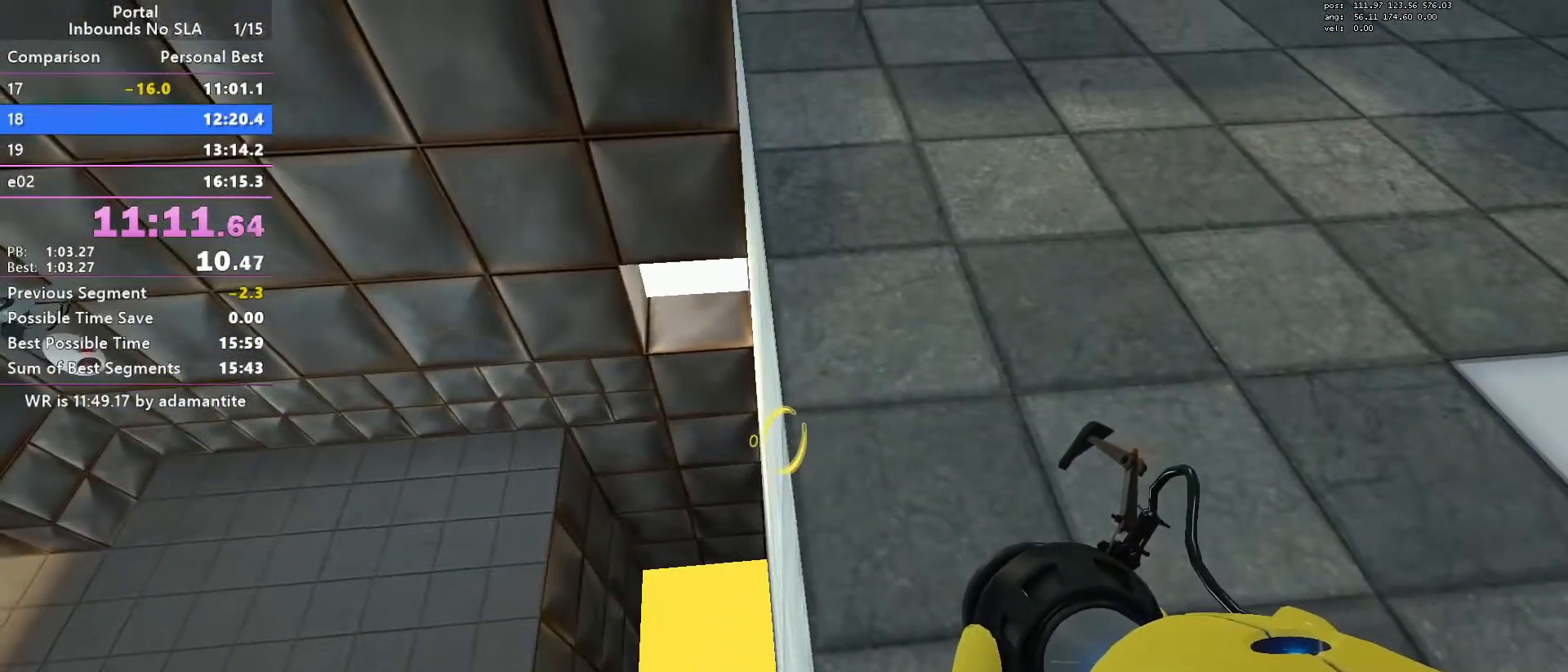
{"keys": [], "mouse": [], "events": []}
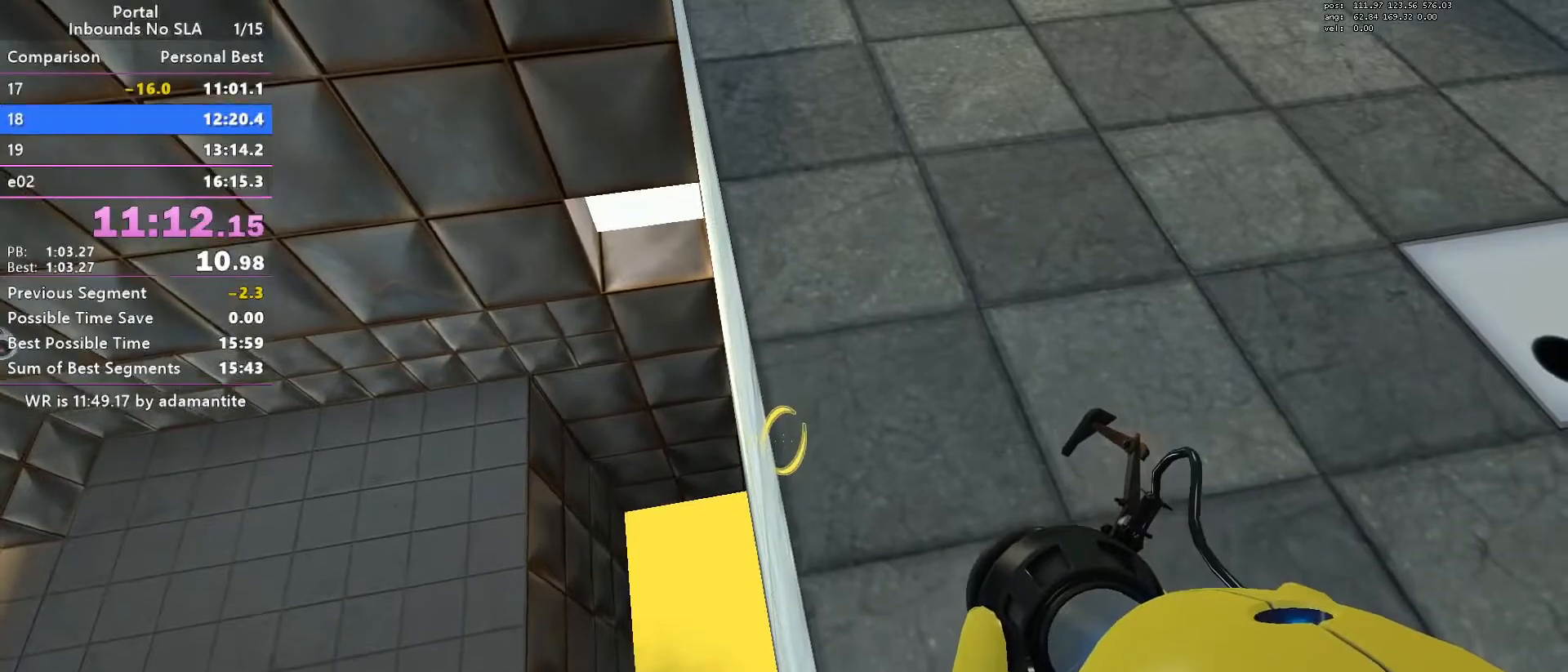
{"keys": [], "mouse": [], "events": [[150, "s", "down"], [200, "s", "up"], [384, "s", "down"], [434, "s", "up"]]}
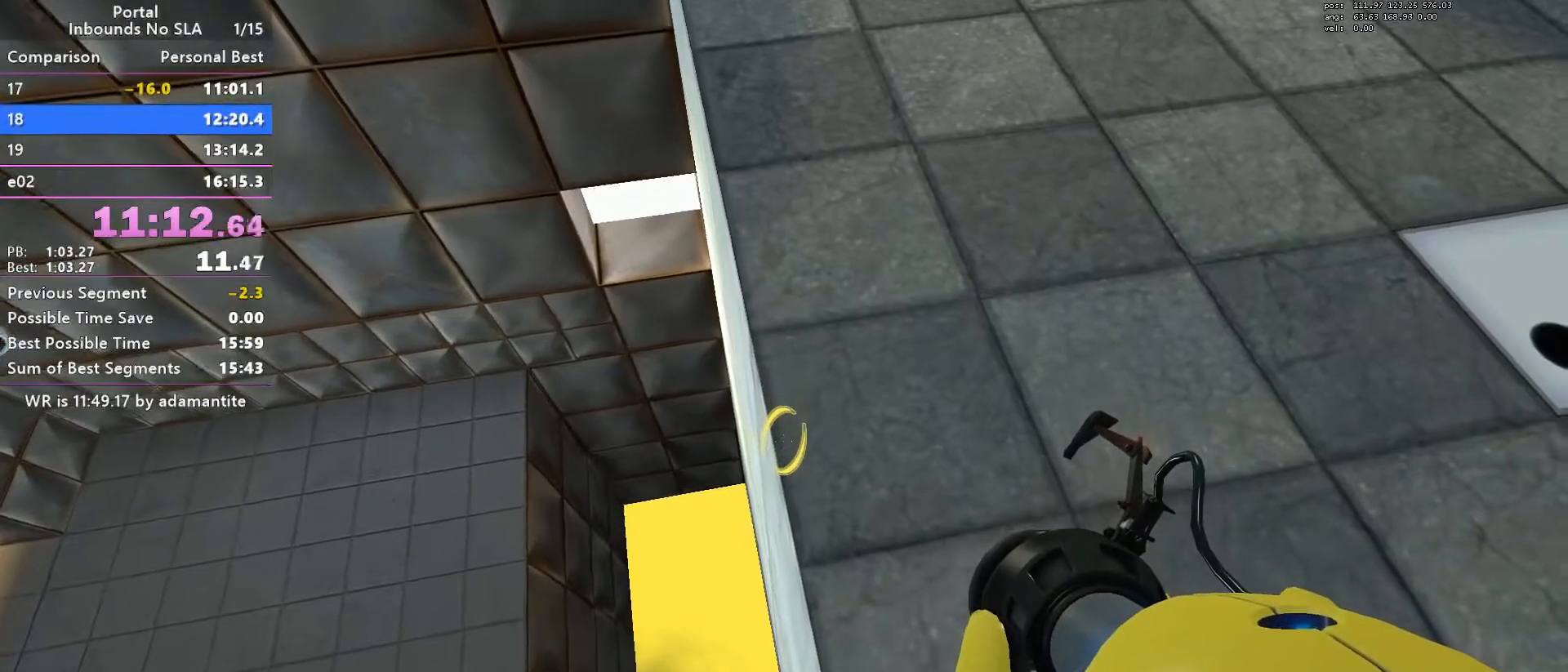
{"keys": ["ctrl"], "mouse": [], "events": [[16, "s", "down"], [116, "s", "up"], [250, "s", "down"], [350, "s", "up"], [450, "ctrl", "down"]]}
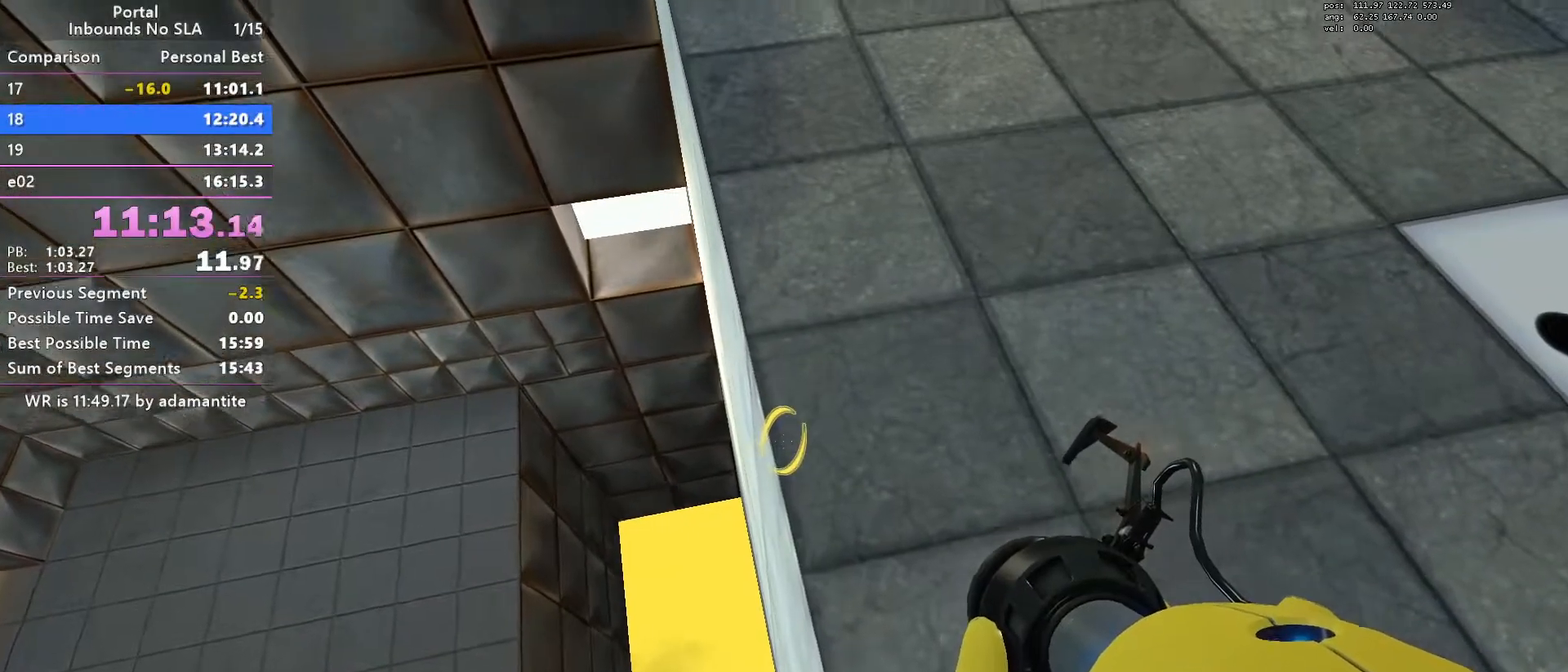
{"keys": ["ctrl"], "mouse": [], "events": []}
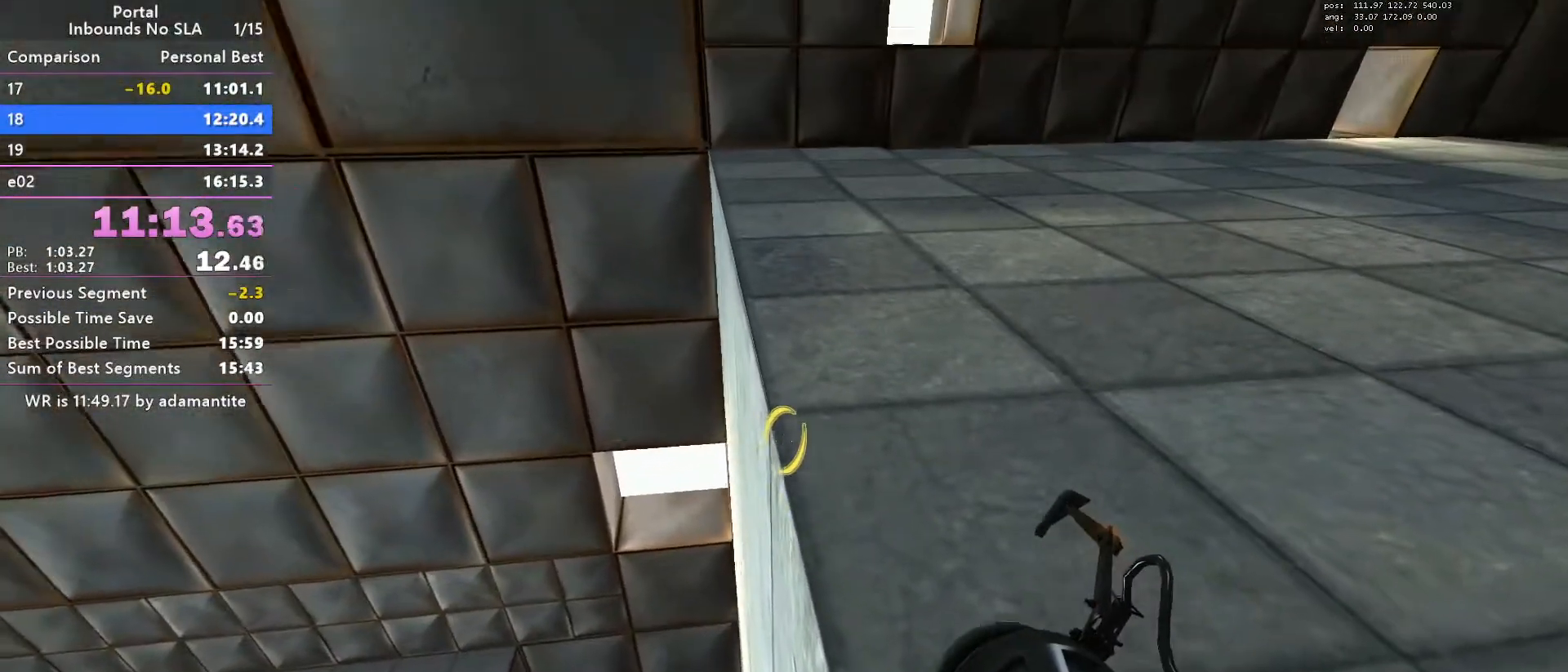
{"keys": ["ctrl"], "mouse": [], "events": []}
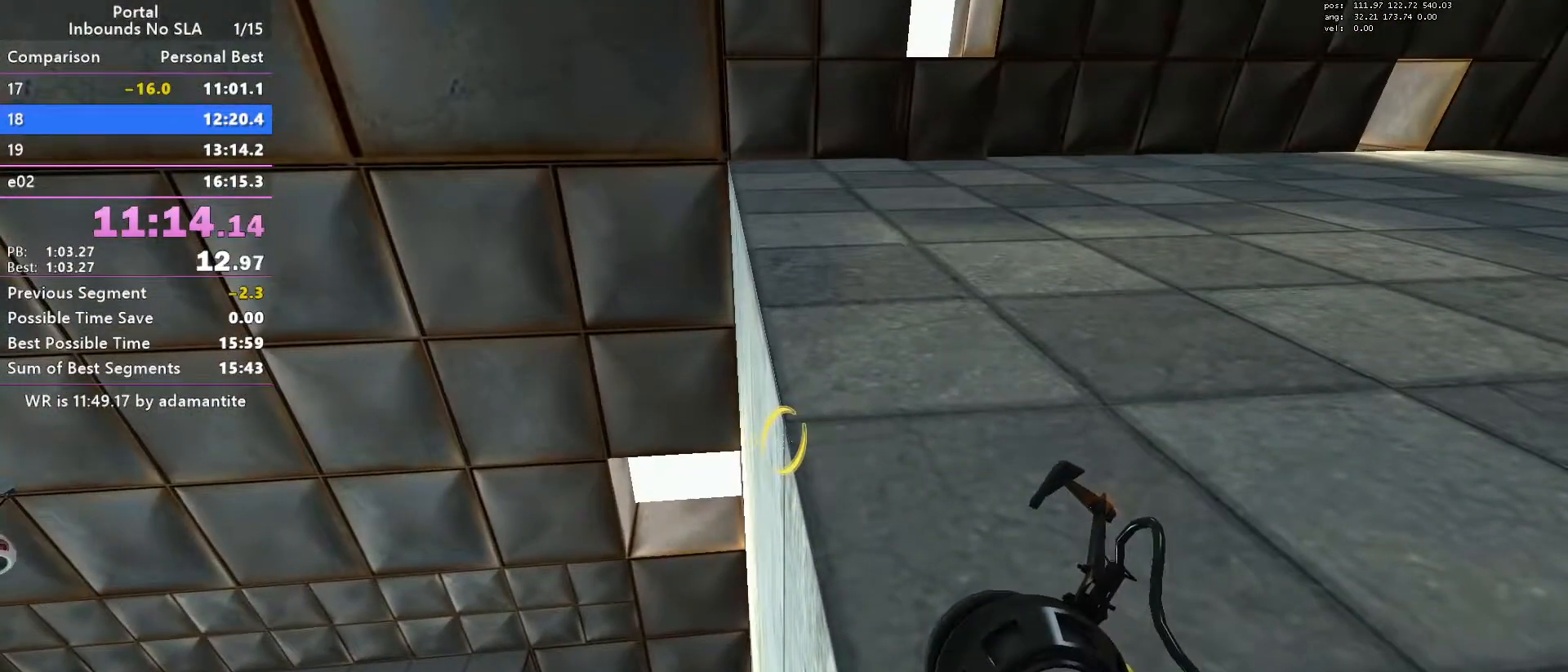
{"keys": [], "mouse": [], "events": [[67, "oran", "down"], [167, "oran", "up"], [267, "ctrl", "up"]]}
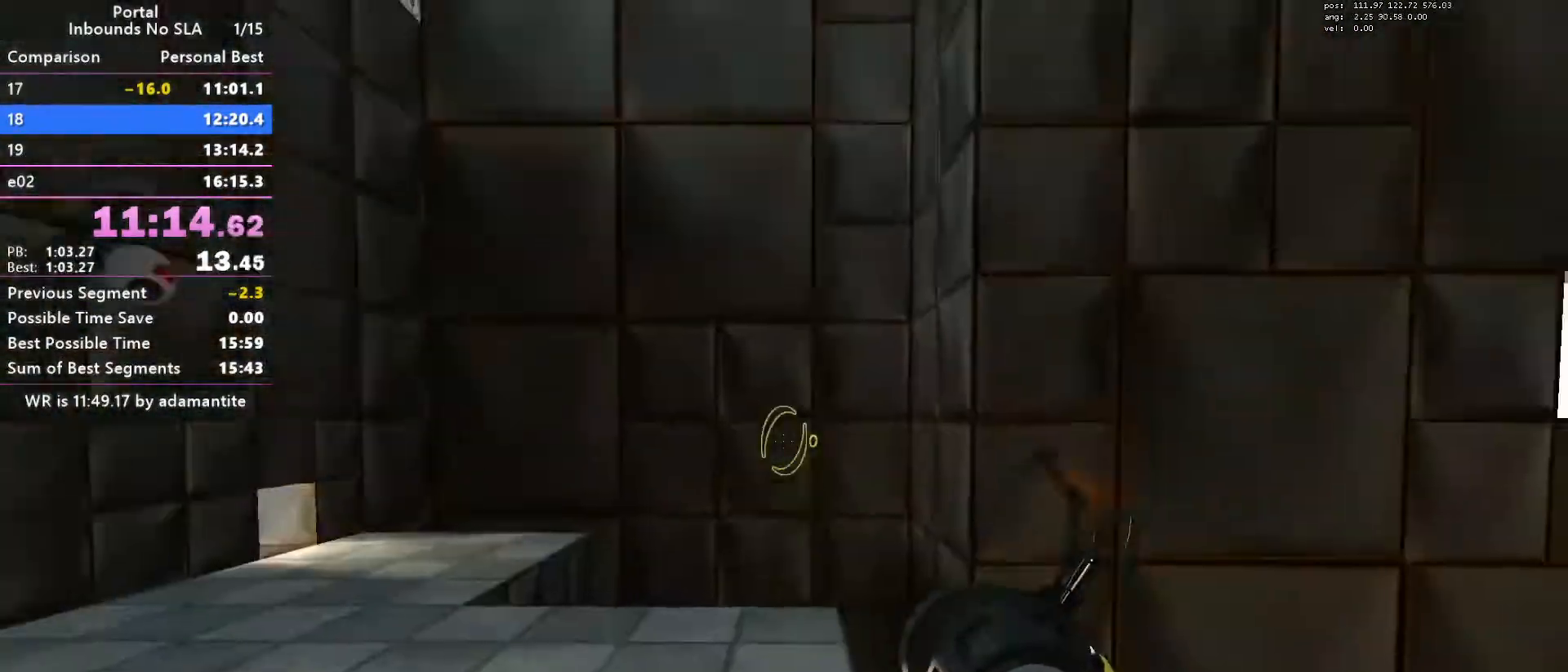
{"keys": [], "mouse": [], "events": []}
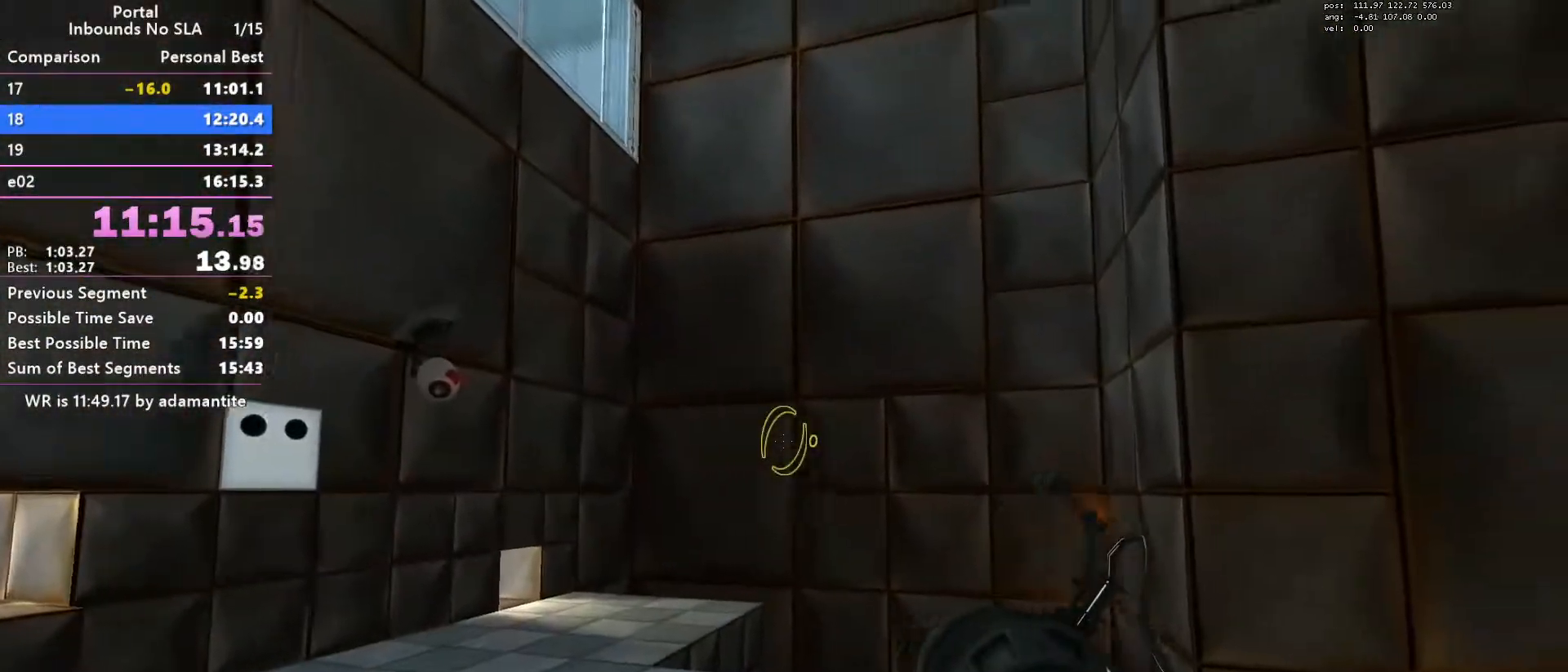
{"keys": [], "mouse": [], "events": [[100, "save", "down"], [250, "save", "up"]]}